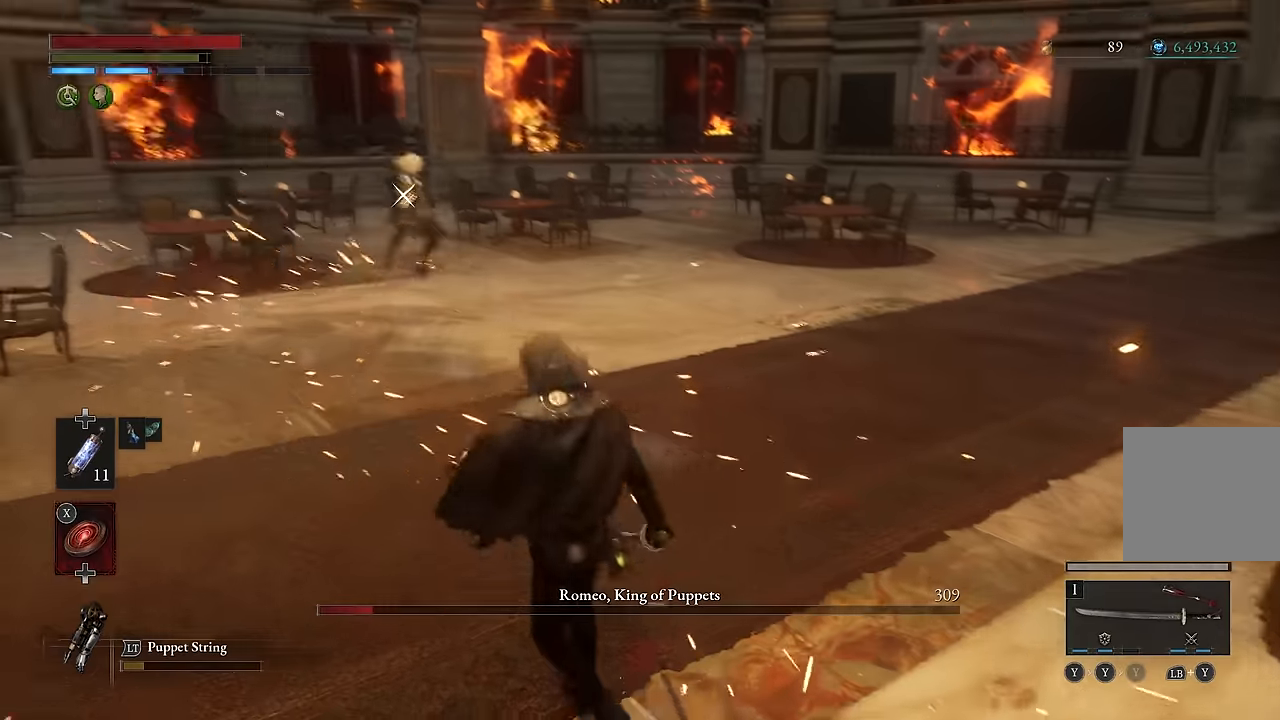
Gameplay with a controller (Xbox layout); each line is a JSON object with the inputs held at the frame after it (dt_ms = milliseconds from this image to that frame). "events" lists button and stick changes between this image and that frame as [ms after this image, input, new state], when the widget could be followed in between.
{"dt_ms": 500, "buttons": [], "left_stick": "center", "right_stick": "center", "events": [[50, "left_stick", "up"], [233, "left_stick", "center"]]}
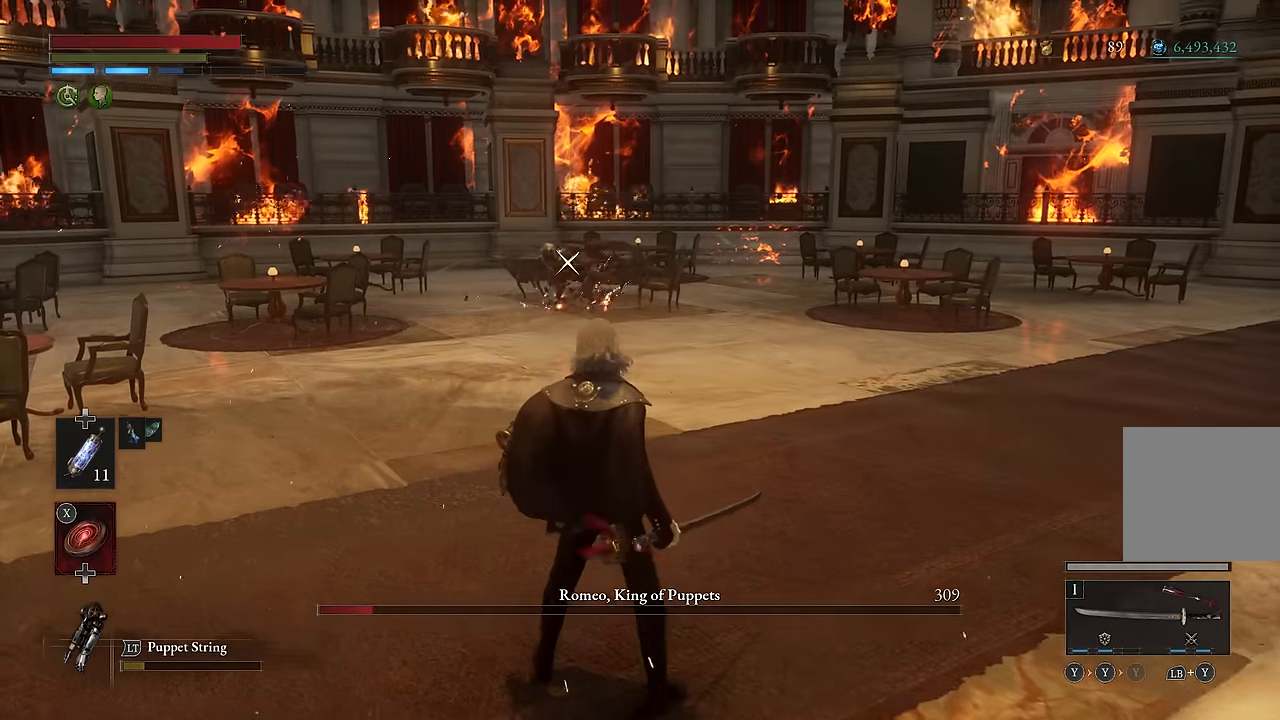
{"dt_ms": 500, "buttons": [], "left_stick": "center", "right_stick": "center", "events": []}
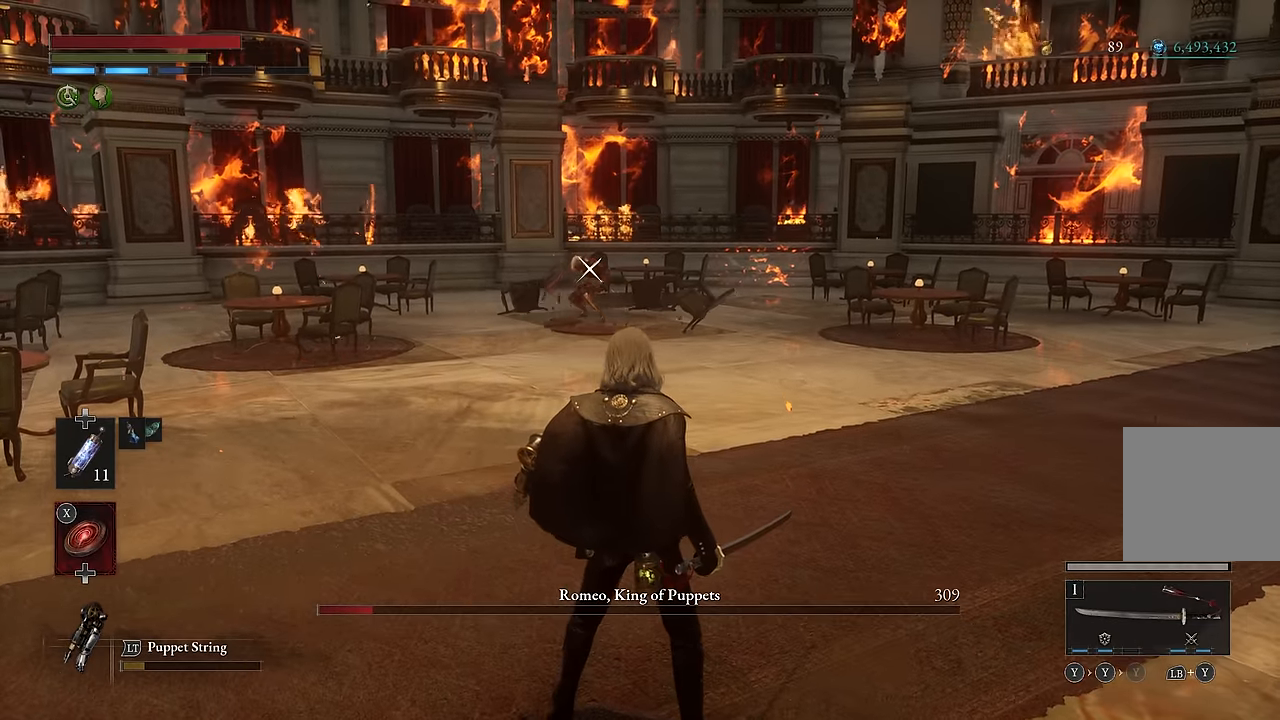
{"dt_ms": 500, "buttons": [], "left_stick": "center", "right_stick": "center", "events": []}
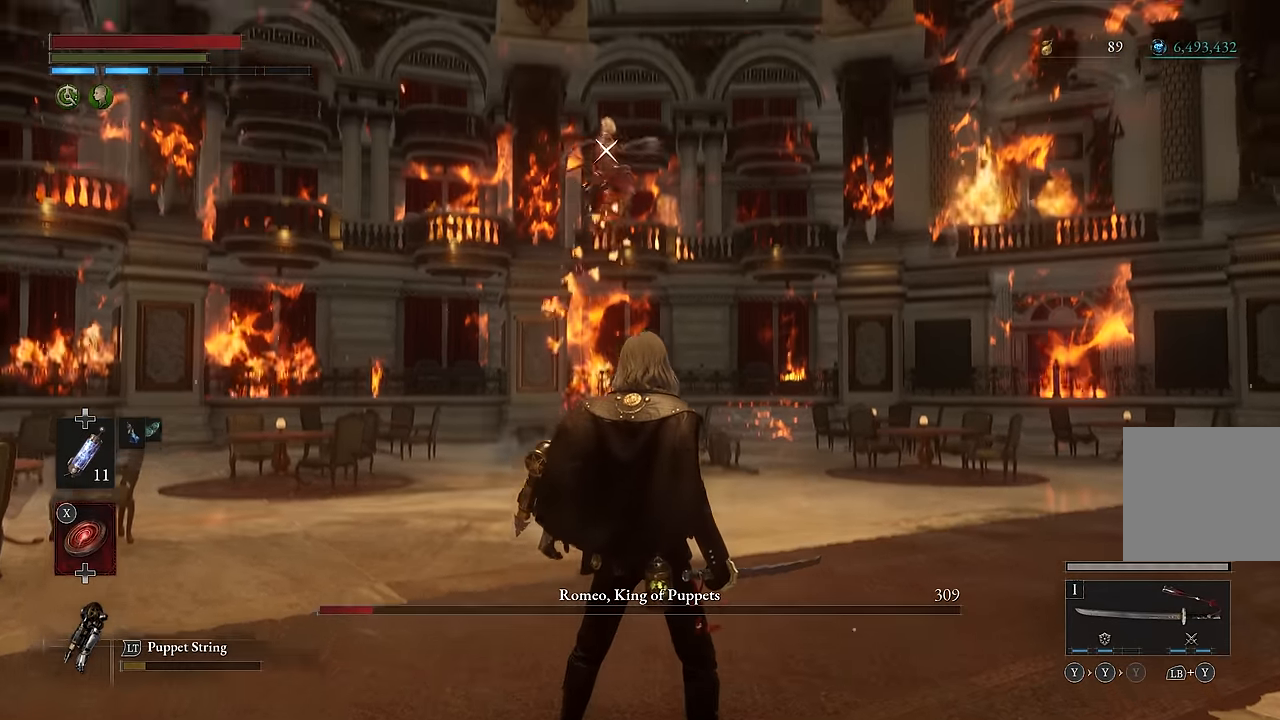
{"dt_ms": 500, "buttons": [], "left_stick": "center", "right_stick": "center"}
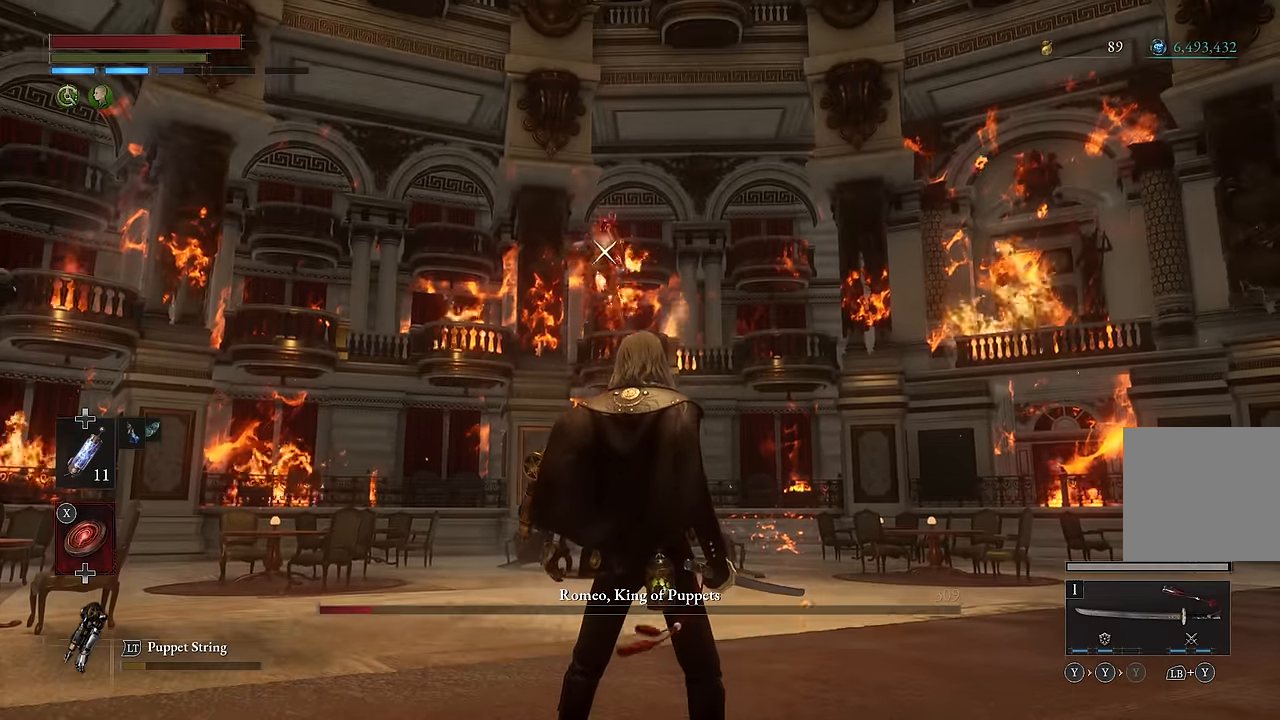
{"dt_ms": 1000, "buttons": ["R2"], "left_stick": "center", "right_stick": "center"}
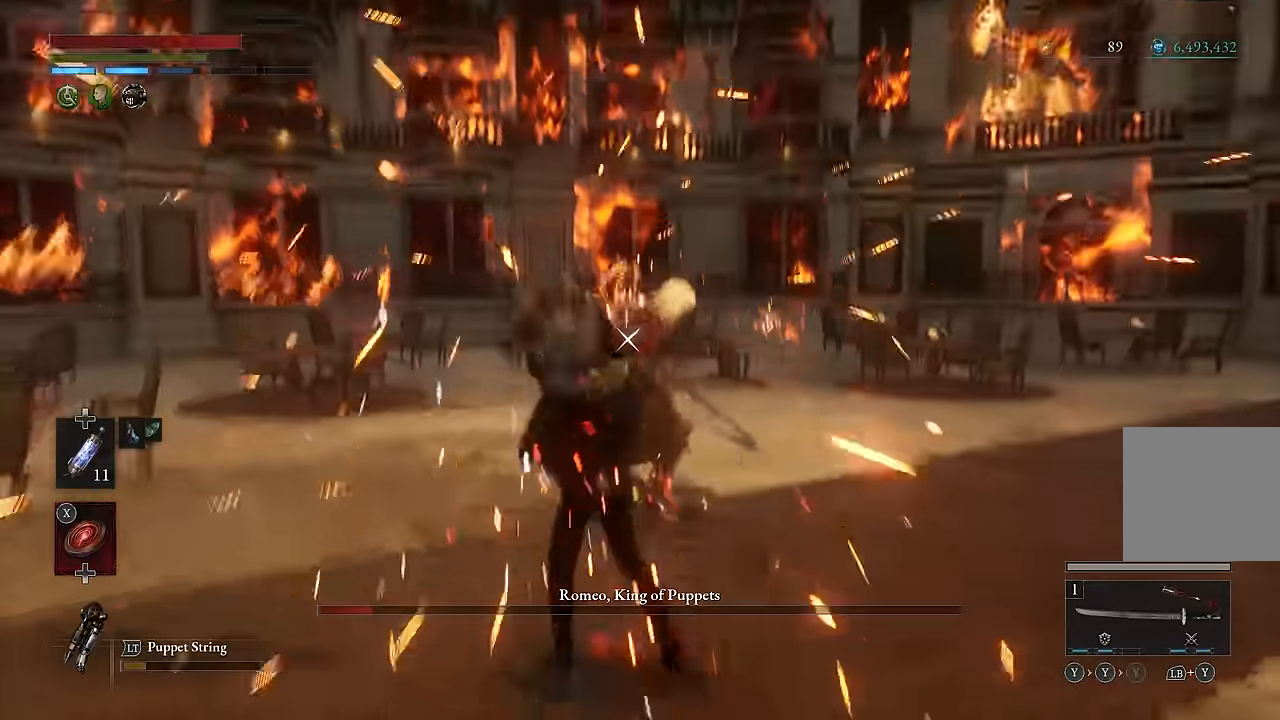
{"dt_ms": 500, "buttons": ["R2"], "left_stick": "center", "right_stick": "center", "events": [[384, "R2", "up"], [500, "R2", "down"]]}
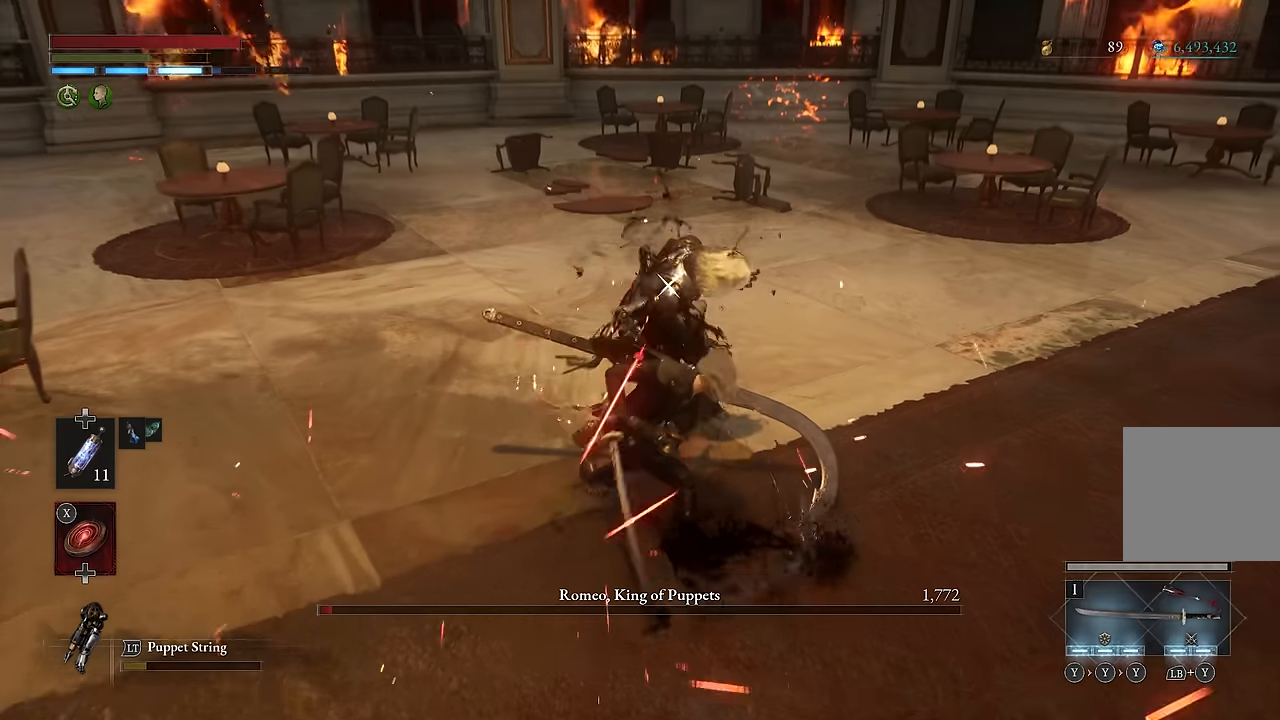
{"dt_ms": 500, "buttons": ["R2"], "left_stick": "center", "right_stick": "center", "events": []}
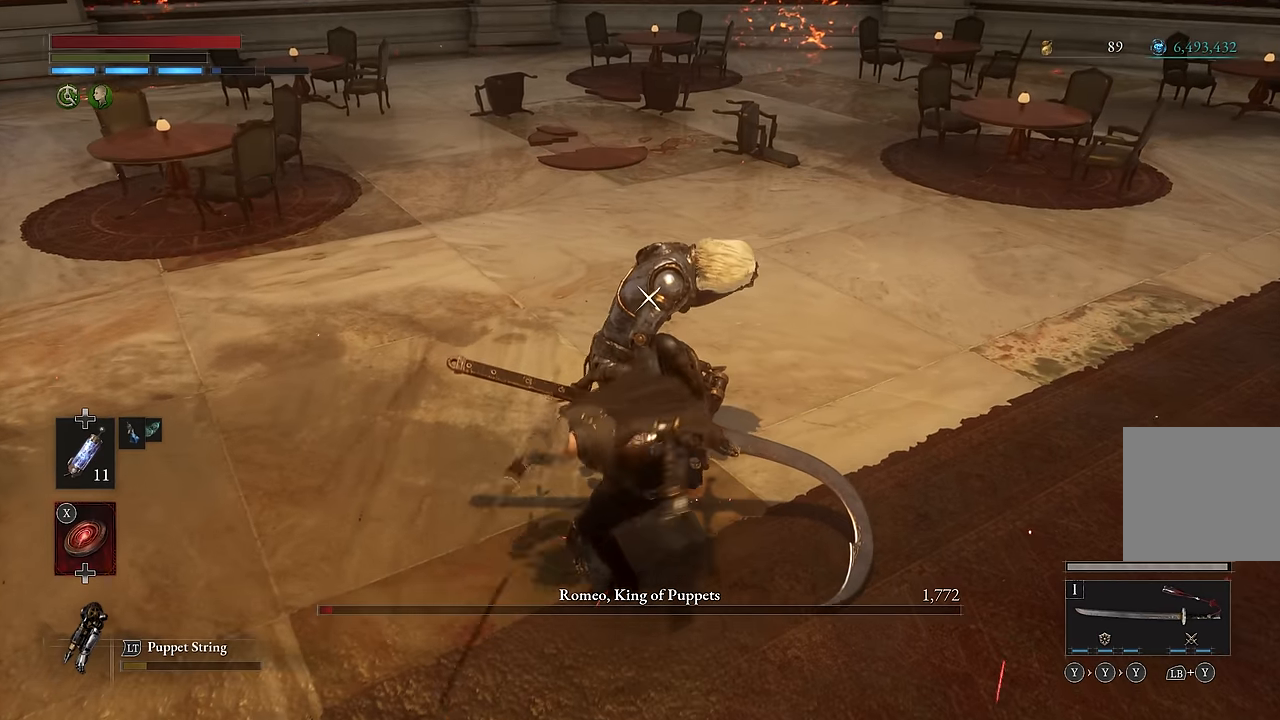
{"dt_ms": 500, "buttons": ["R2"], "left_stick": "center", "right_stick": "center", "events": []}
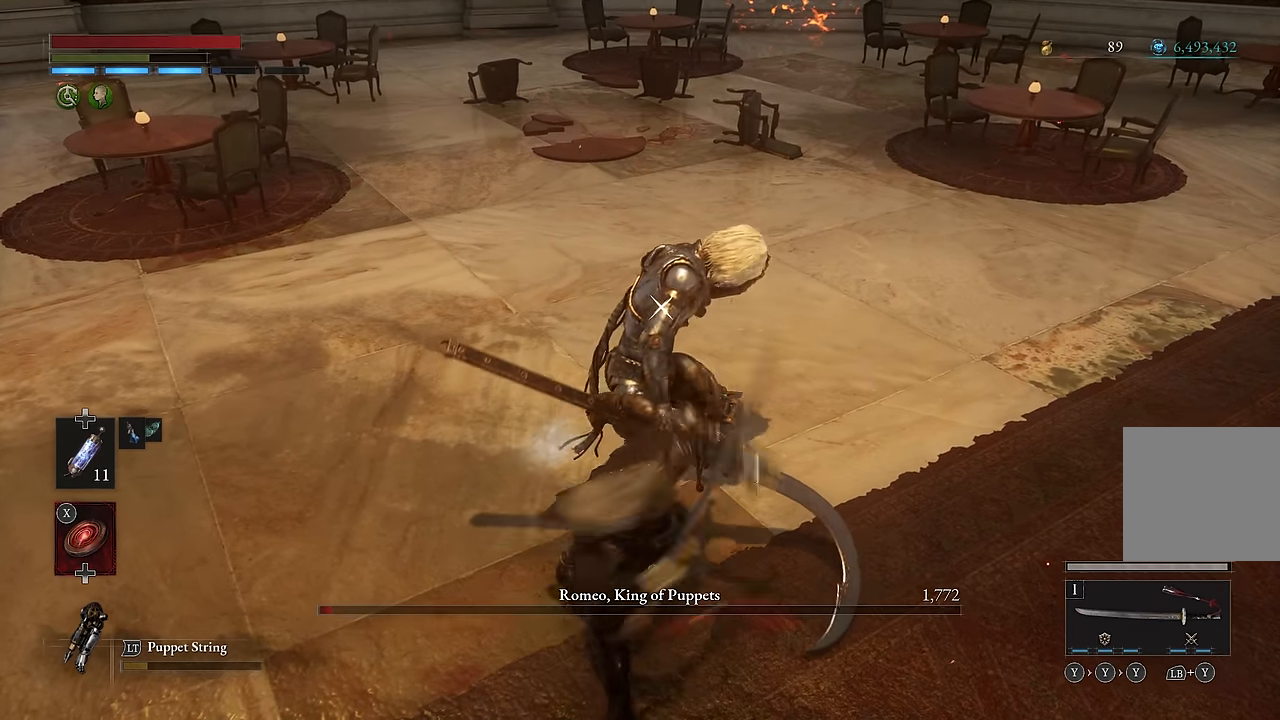
{"dt_ms": 500, "buttons": ["R2"], "left_stick": "center", "right_stick": "center", "events": []}
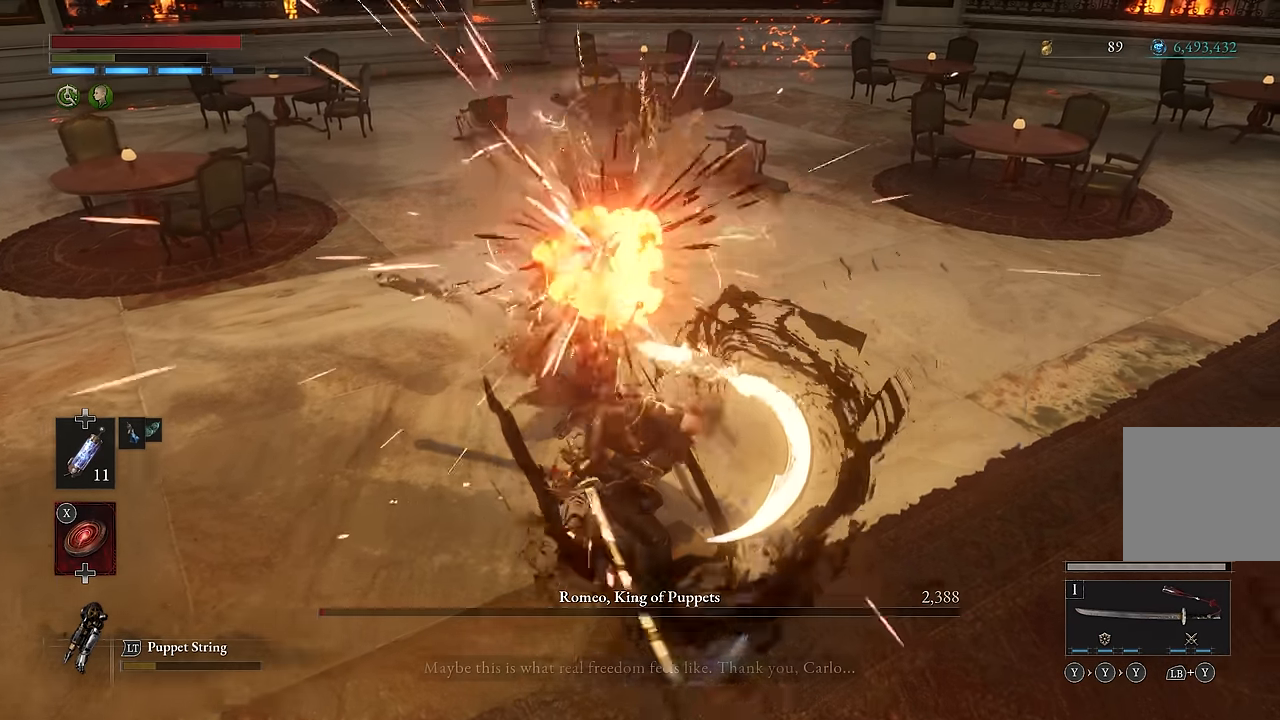
{"dt_ms": 500, "buttons": [], "left_stick": "center", "right_stick": "center", "events": [[17, "R2", "up"]]}
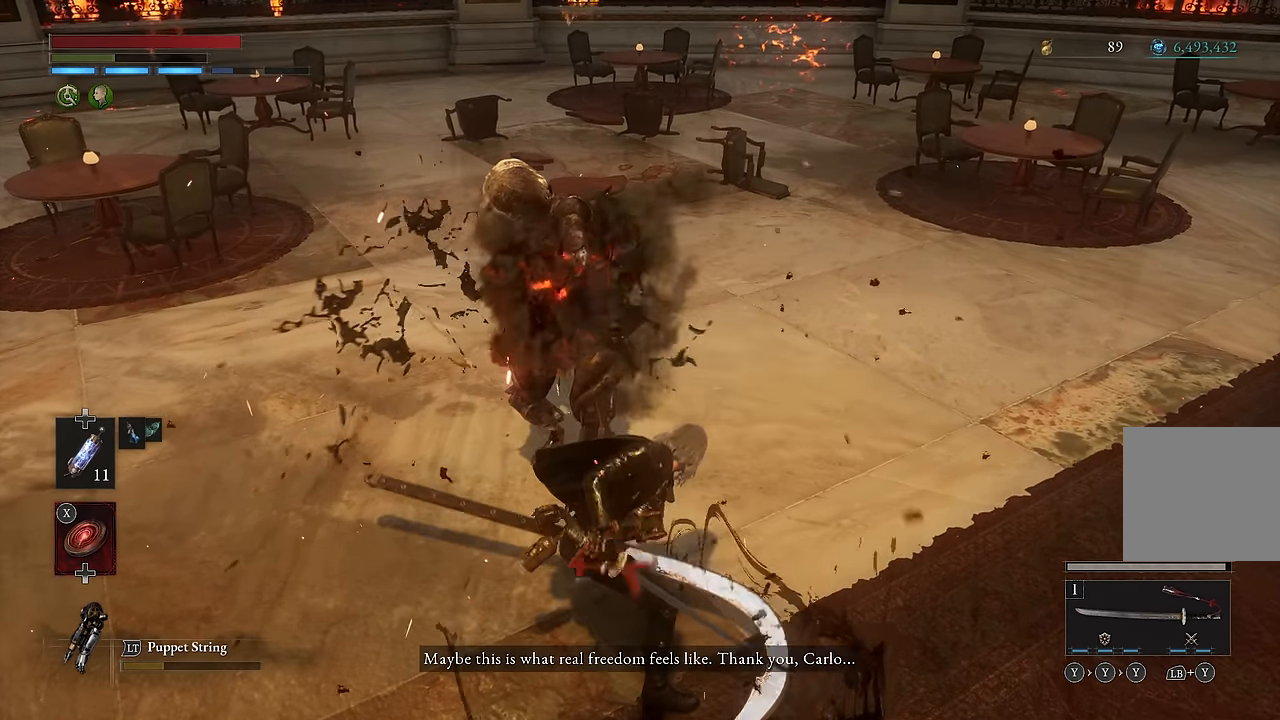
{"dt_ms": 500, "buttons": [], "left_stick": "center", "right_stick": "left", "events": [[484, "right_stick", "left"]]}
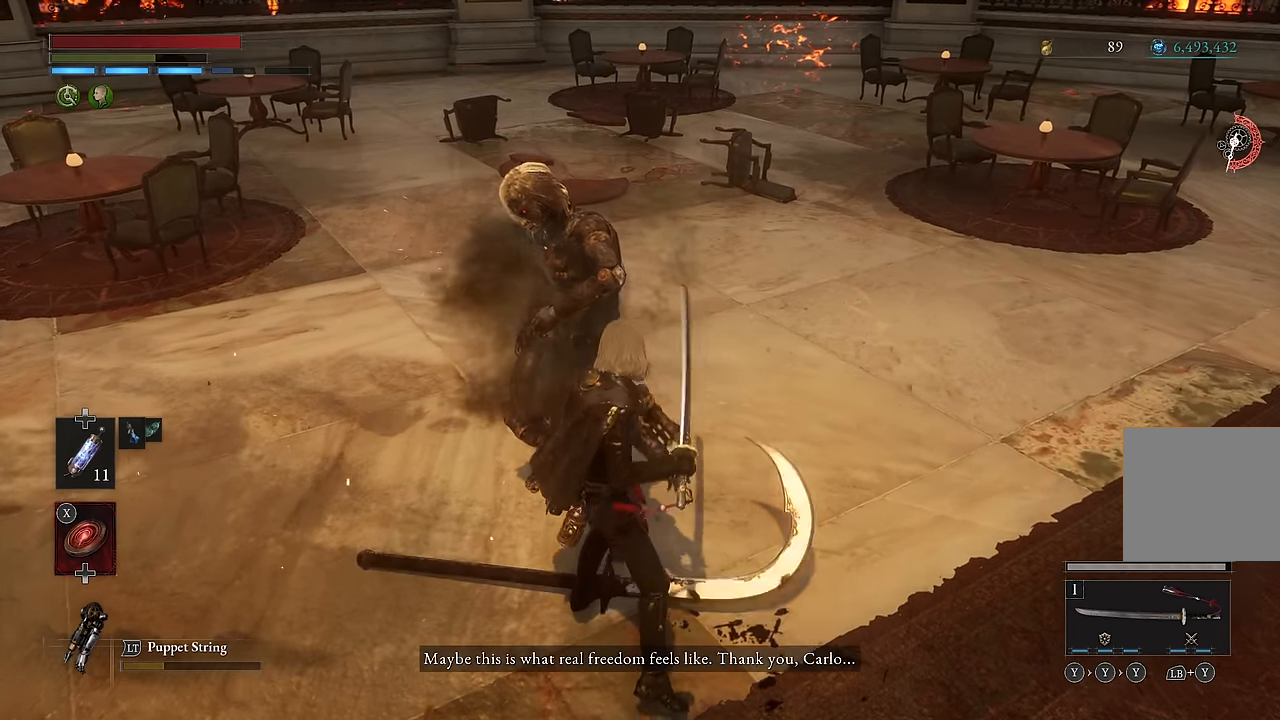
{"dt_ms": 500, "buttons": [], "left_stick": "center", "right_stick": "left", "events": []}
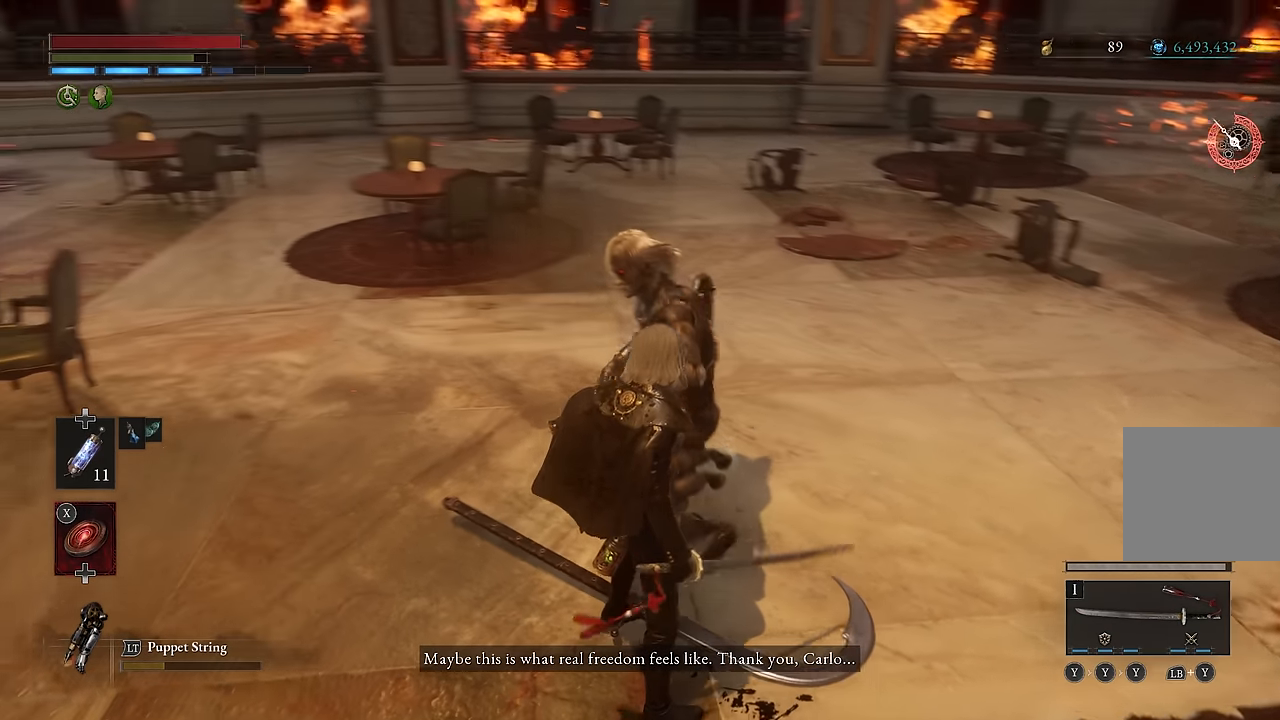
{"dt_ms": 500, "buttons": [], "left_stick": "center", "right_stick": "center", "events": [[300, "right_stick", "center"]]}
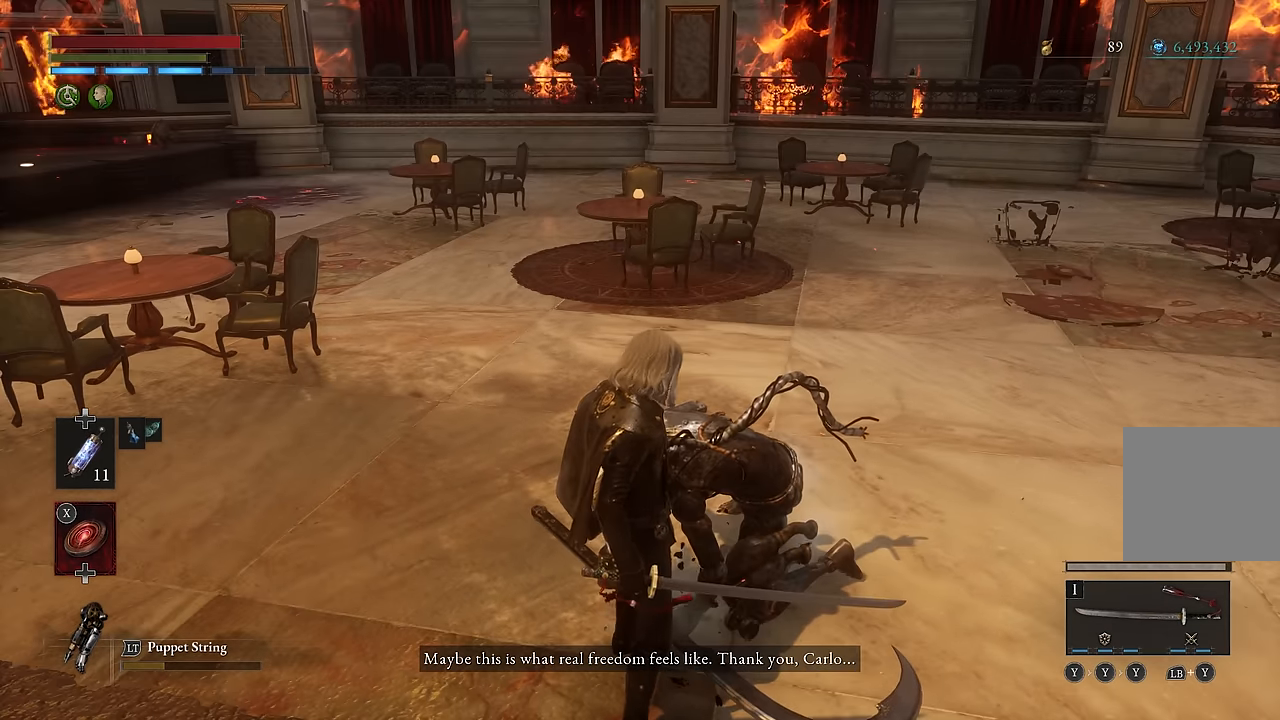
{"dt_ms": 500, "buttons": [], "left_stick": "center", "right_stick": "center", "events": []}
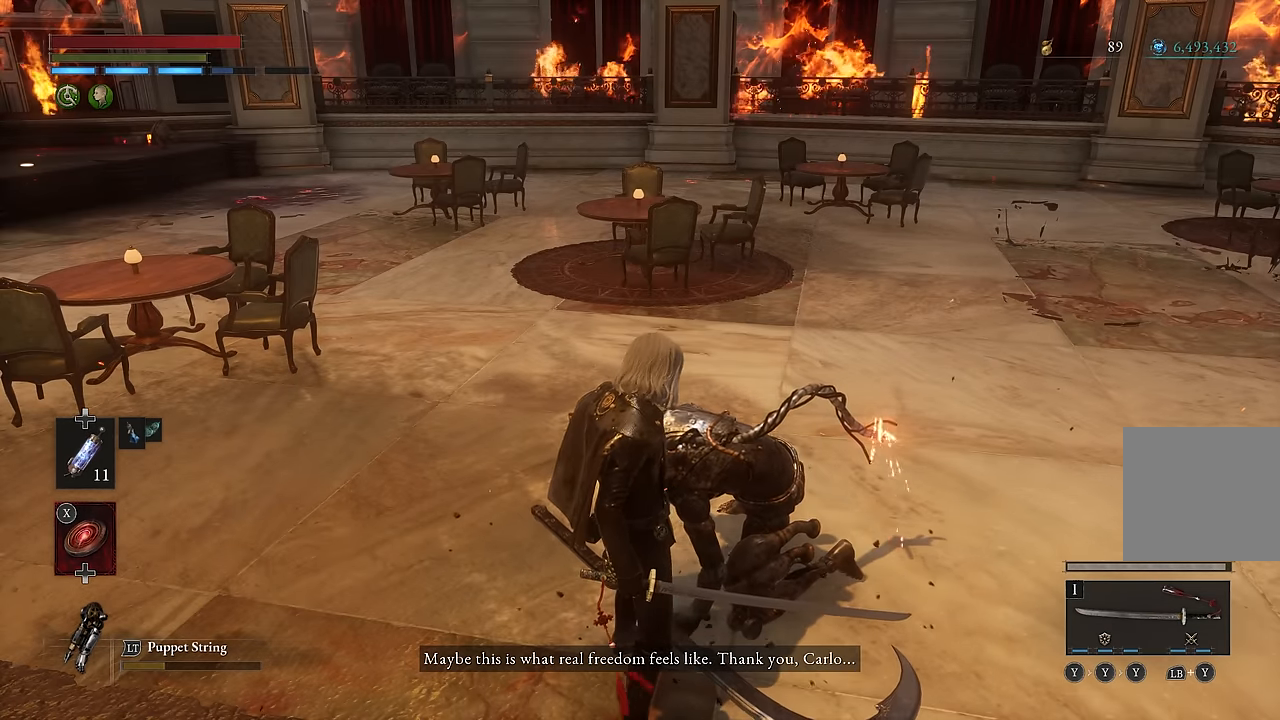
{"dt_ms": 500, "buttons": [], "left_stick": "center", "right_stick": "center", "events": []}
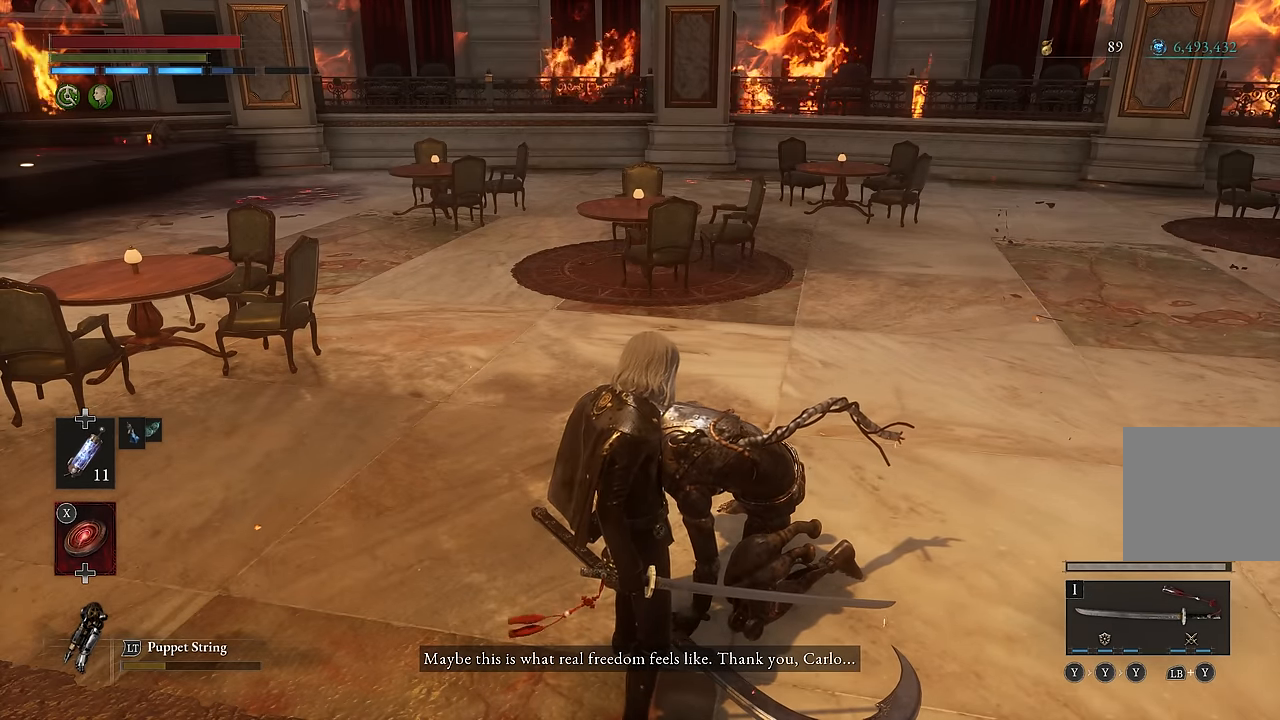
{"dt_ms": 500, "buttons": [], "left_stick": "center", "right_stick": "center", "events": []}
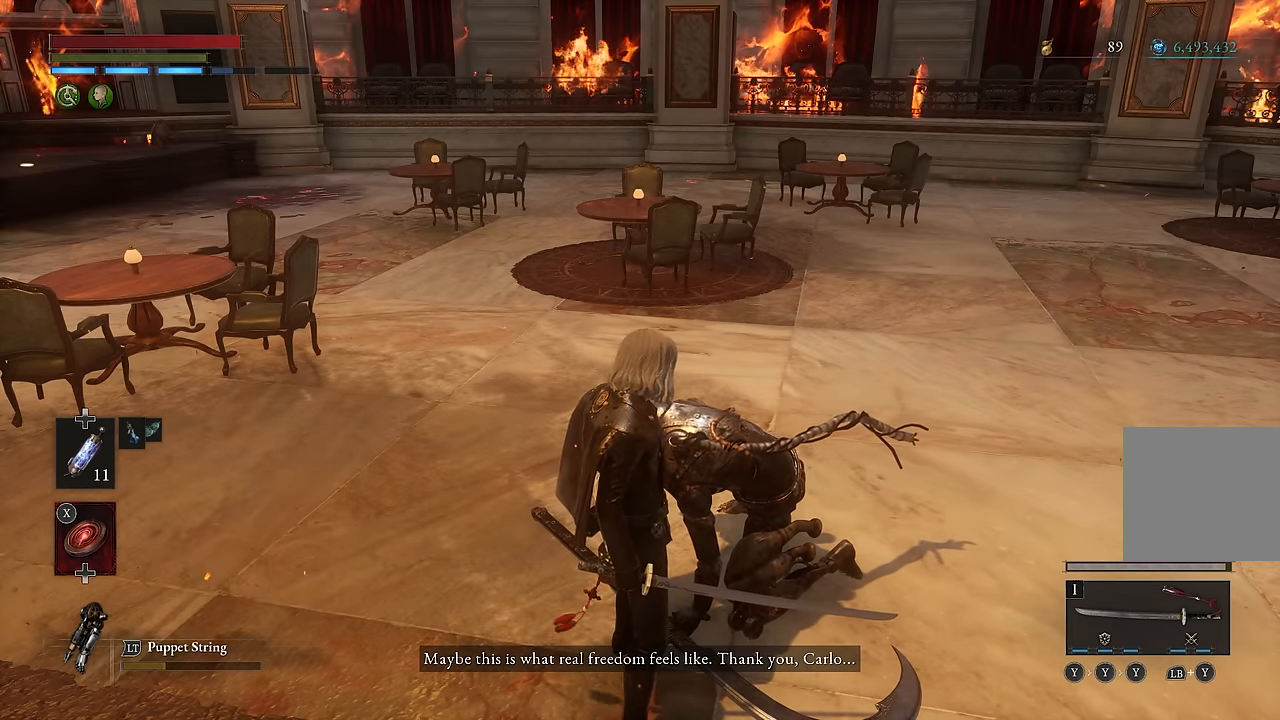
{"dt_ms": 500, "buttons": [], "left_stick": "center", "right_stick": "center", "events": []}
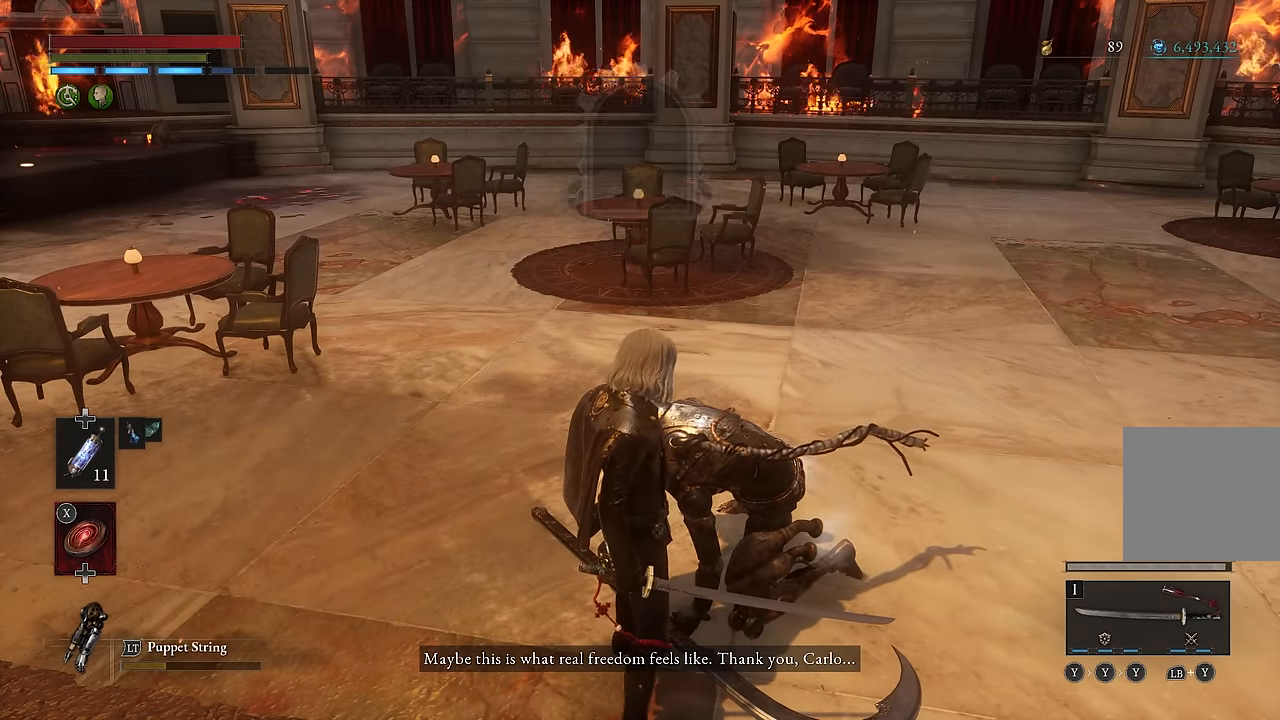
{"dt_ms": 500, "buttons": ["Y", "L1"], "left_stick": "center", "right_stick": "center", "events": [[117, "B", "down"], [184, "B", "up"], [434, "L1", "down"], [500, "Y", "down"]]}
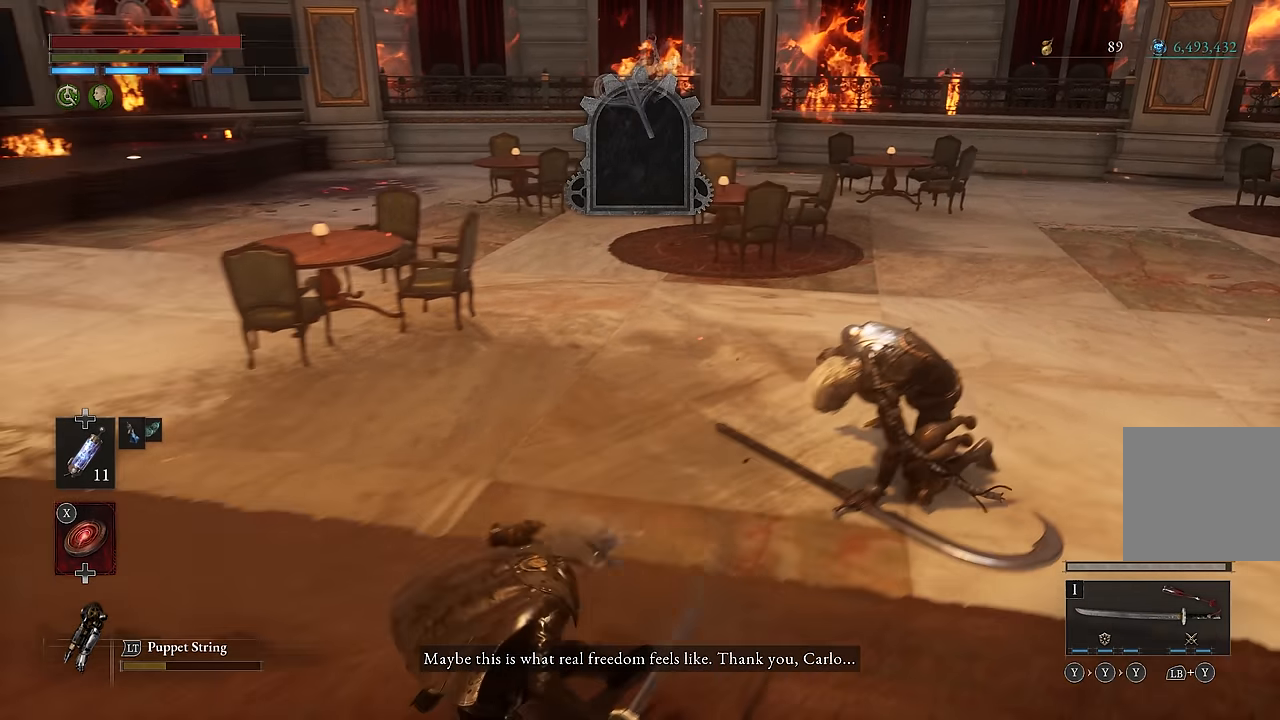
{"dt_ms": 500, "buttons": [], "left_stick": "center", "right_stick": "center", "events": [[84, "Y", "up"], [334, "L1", "up"]]}
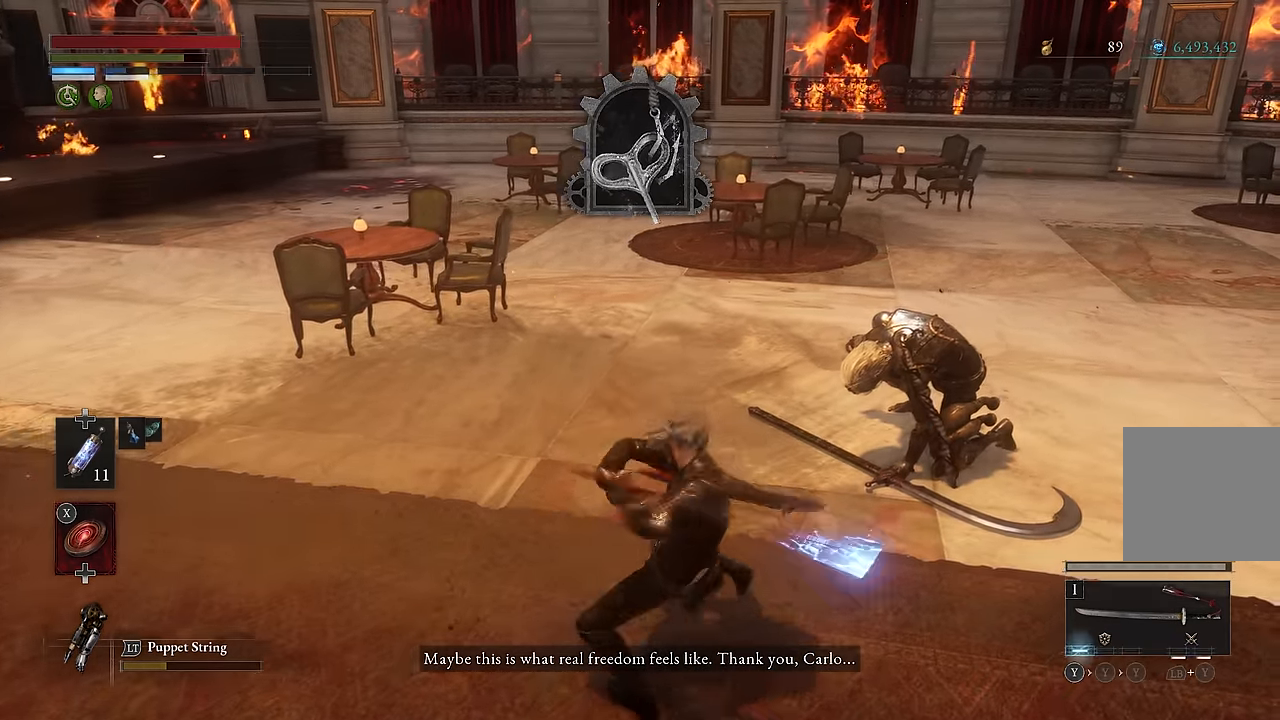
{"dt_ms": 500, "buttons": [], "left_stick": "center", "right_stick": "center", "events": []}
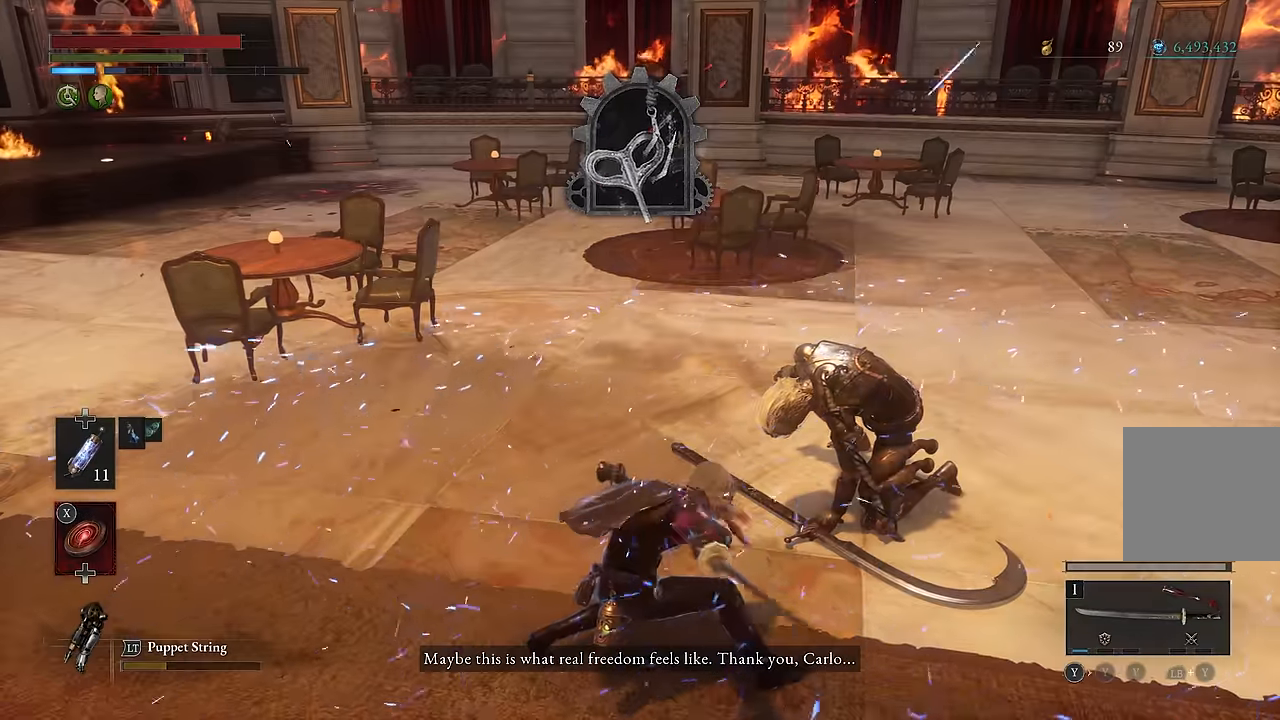
{"dt_ms": 500, "buttons": [], "left_stick": "center", "right_stick": "center", "events": []}
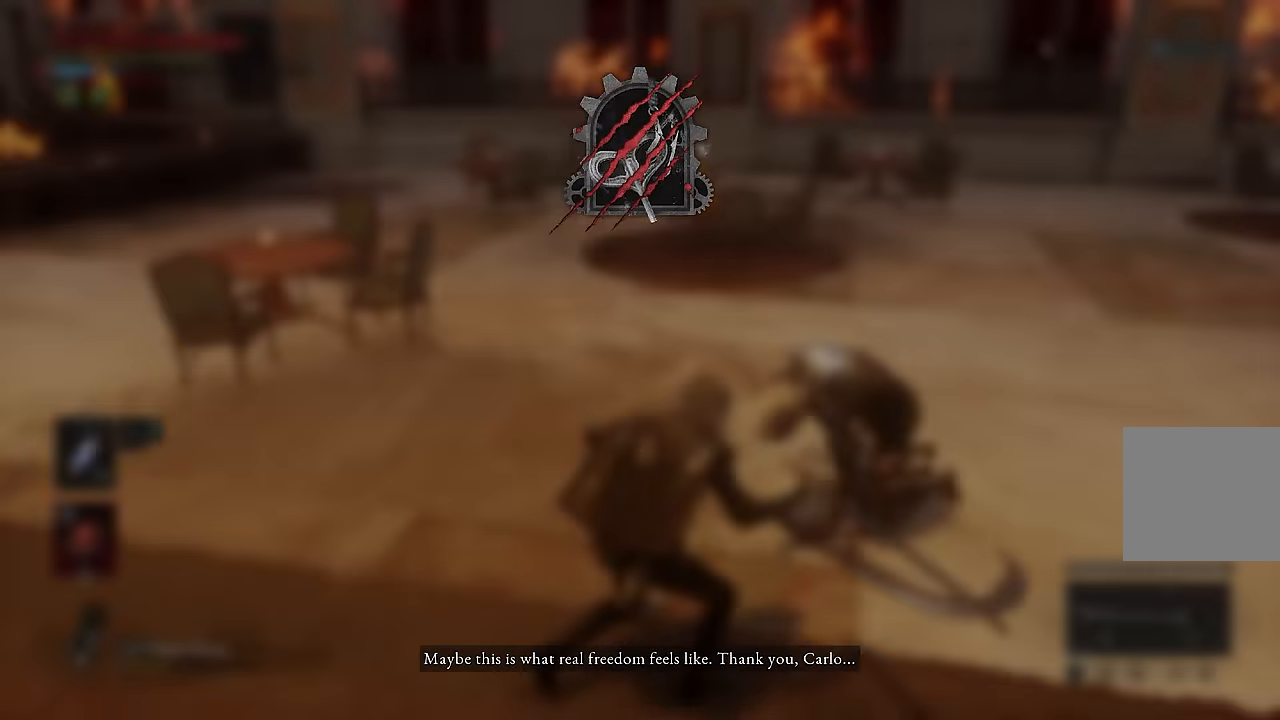
{"dt_ms": 500, "buttons": [], "left_stick": "center", "right_stick": "center", "events": []}
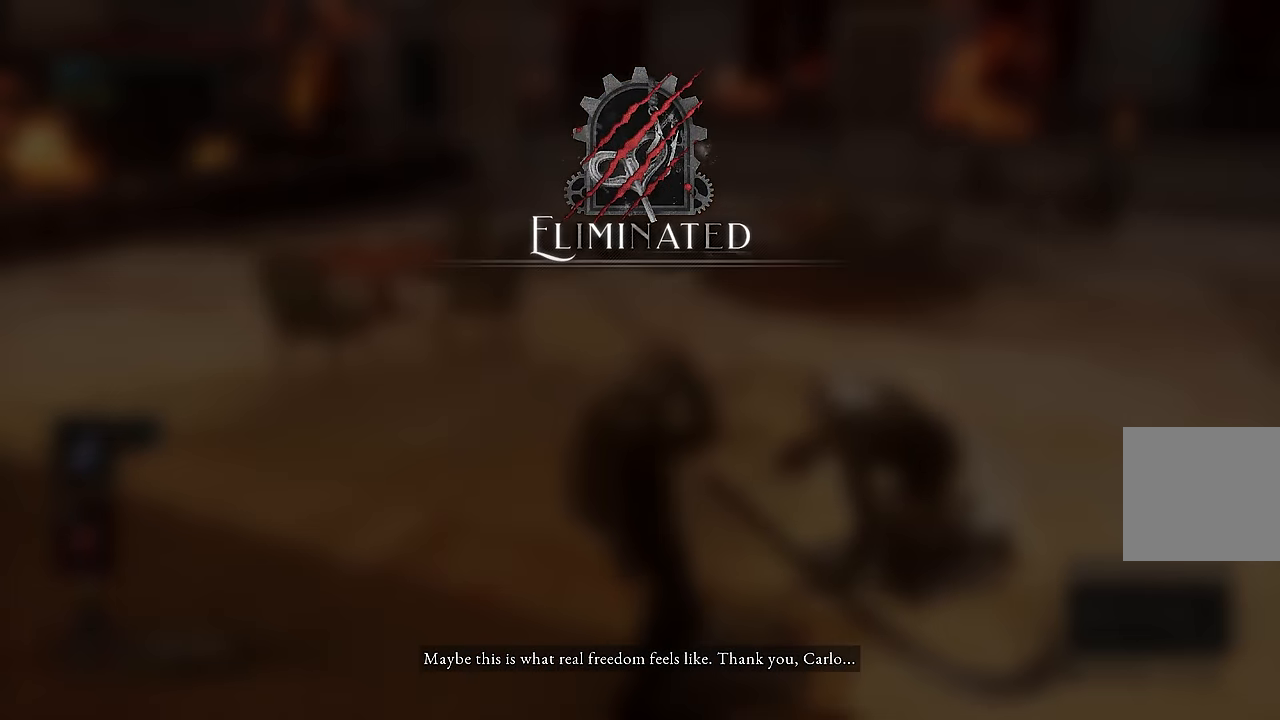
{"dt_ms": 500, "buttons": [], "left_stick": "center", "right_stick": "center", "events": []}
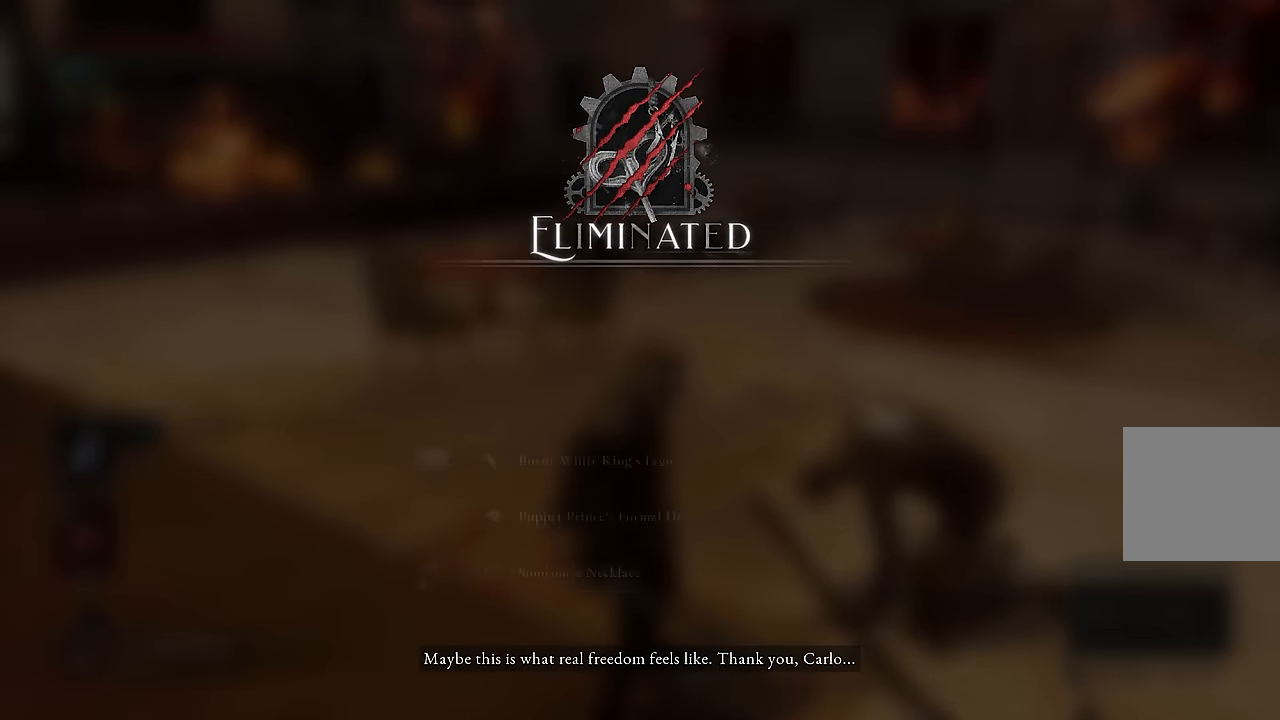
{"dt_ms": 500, "buttons": [], "left_stick": "center", "right_stick": "center", "events": []}
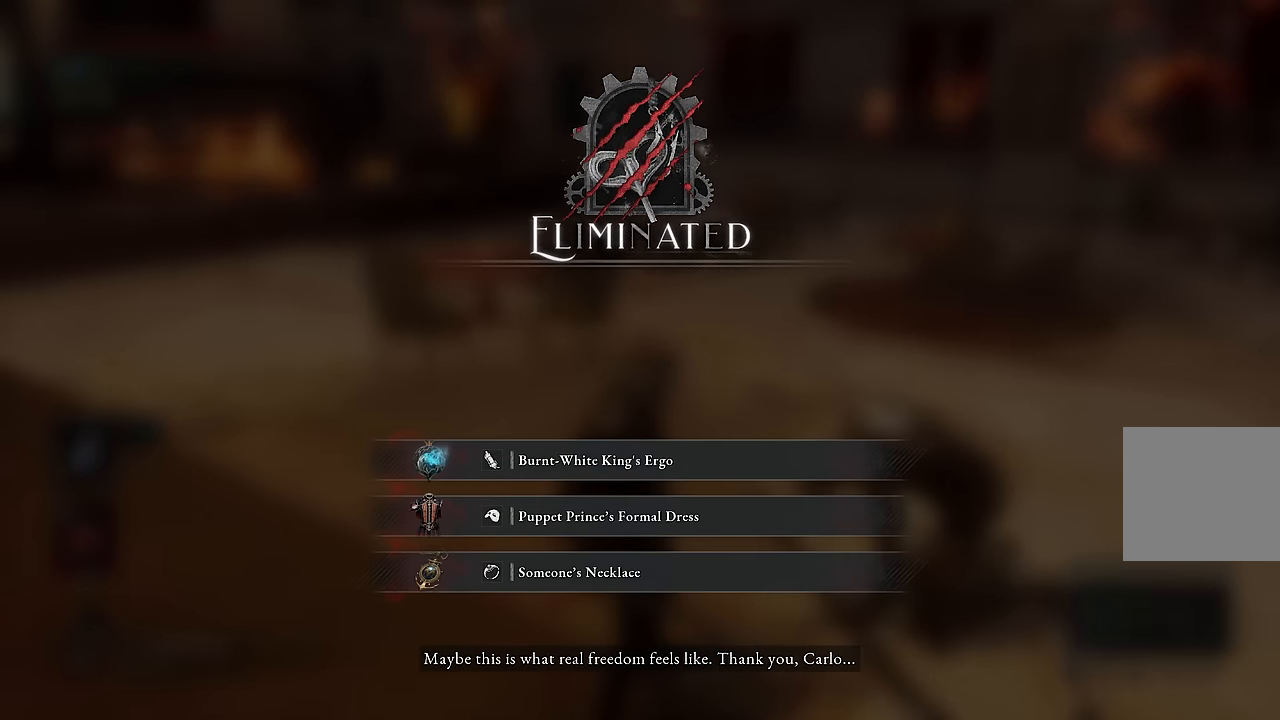
{"dt_ms": 500, "buttons": [], "left_stick": "center", "right_stick": "center", "events": []}
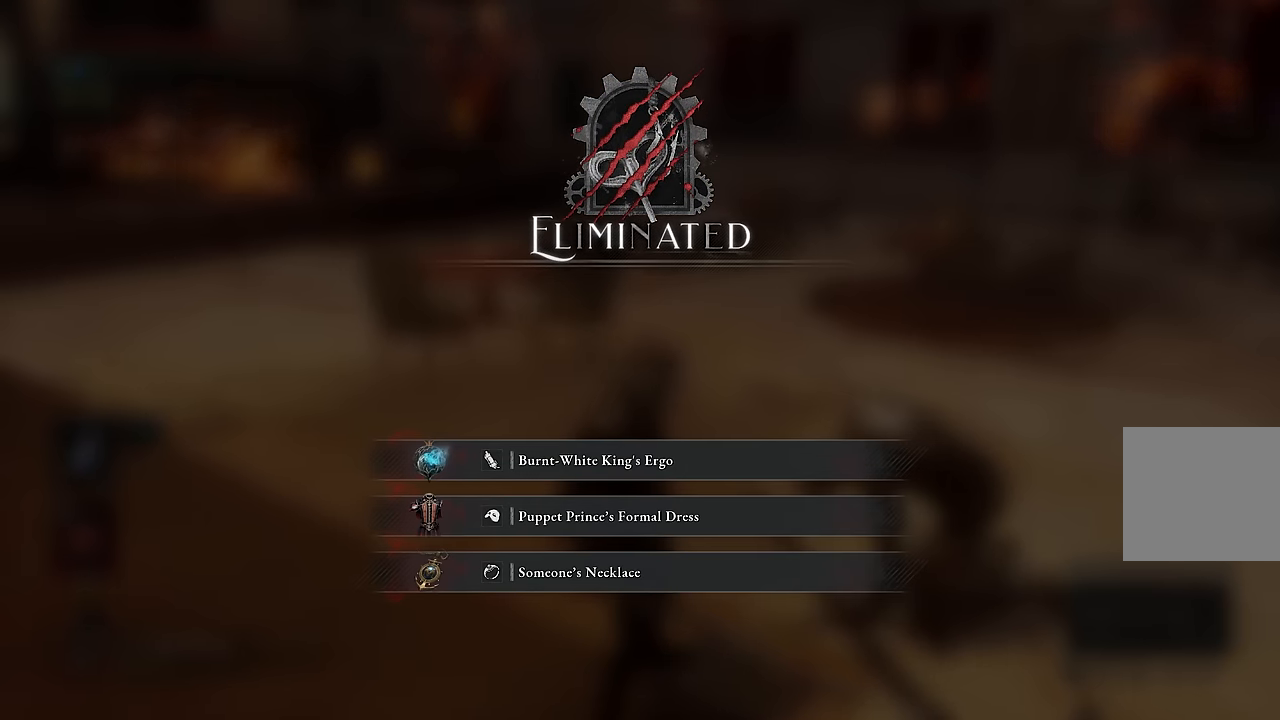
{"dt_ms": 500, "buttons": [], "left_stick": "up-left", "right_stick": "center", "events": [[50, "right_stick", "left"], [183, "left_stick", "up"], [367, "right_stick", "center"], [450, "left_stick", "up-left"]]}
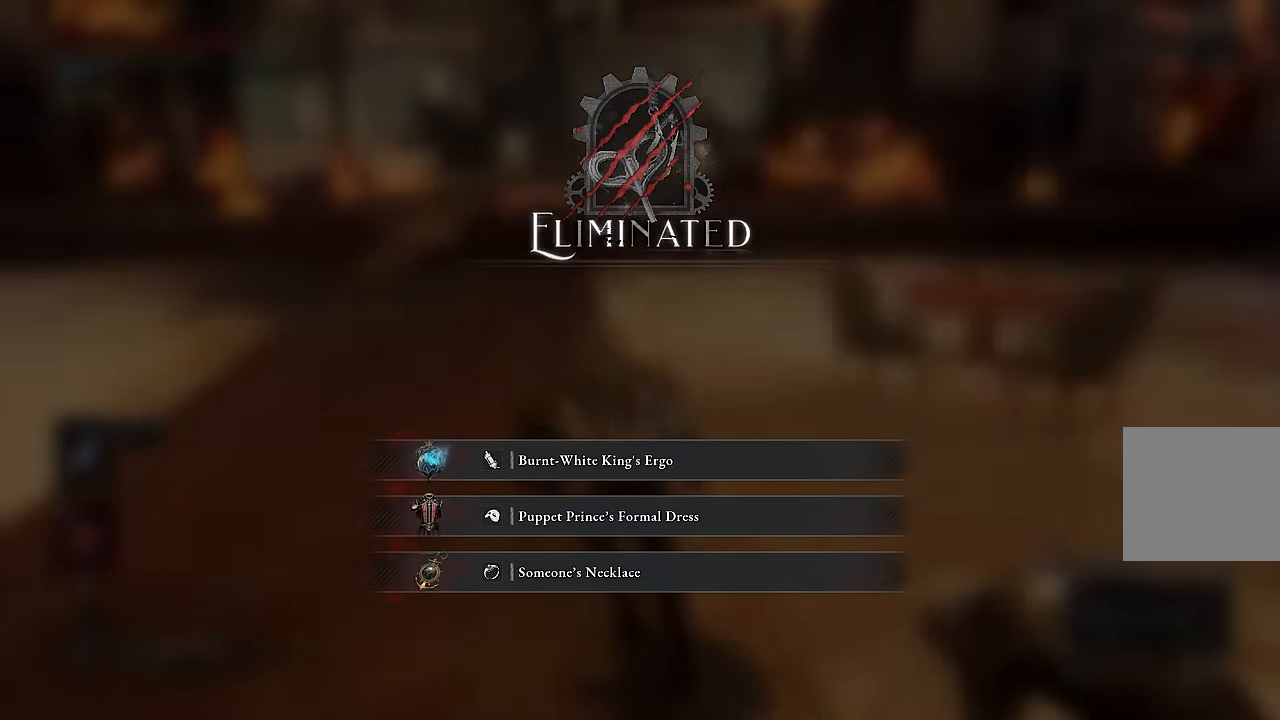
{"dt_ms": 500, "buttons": [], "left_stick": "up-left", "right_stick": "center", "events": [[200, "right_stick", "up-right"], [300, "right_stick", "center"]]}
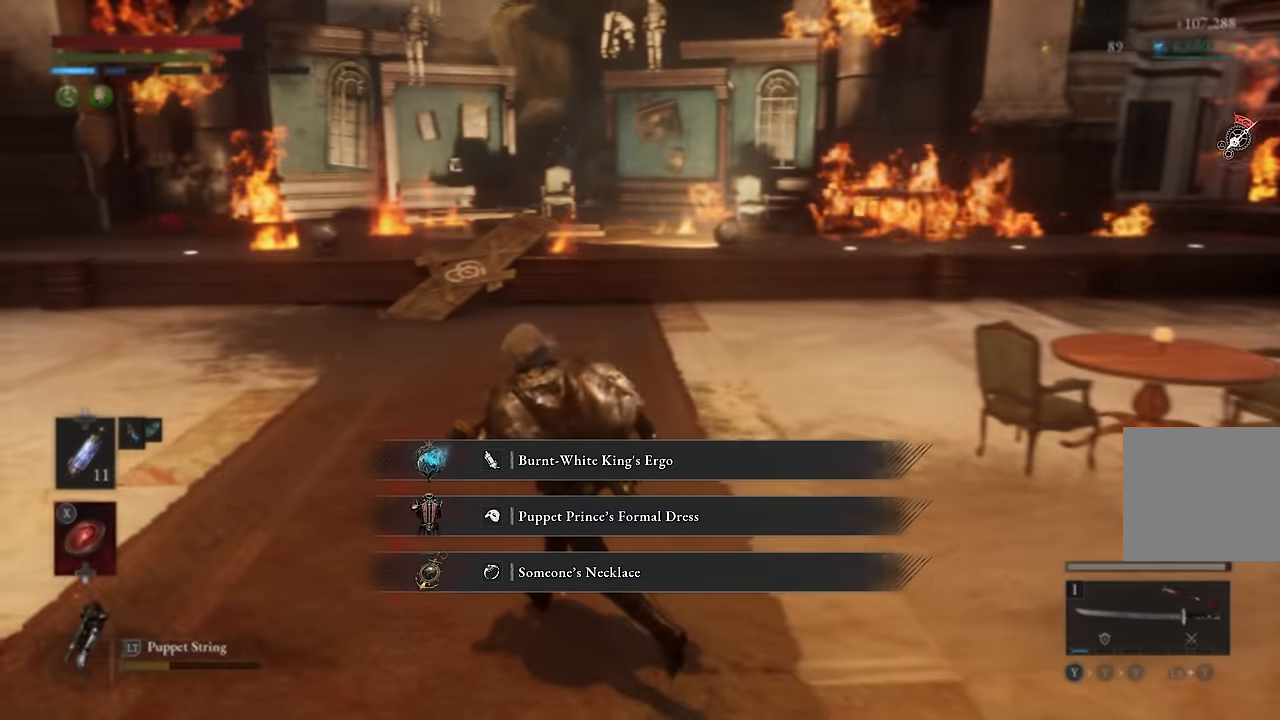
{"dt_ms": 500, "buttons": [], "left_stick": "up-left", "right_stick": "center", "events": []}